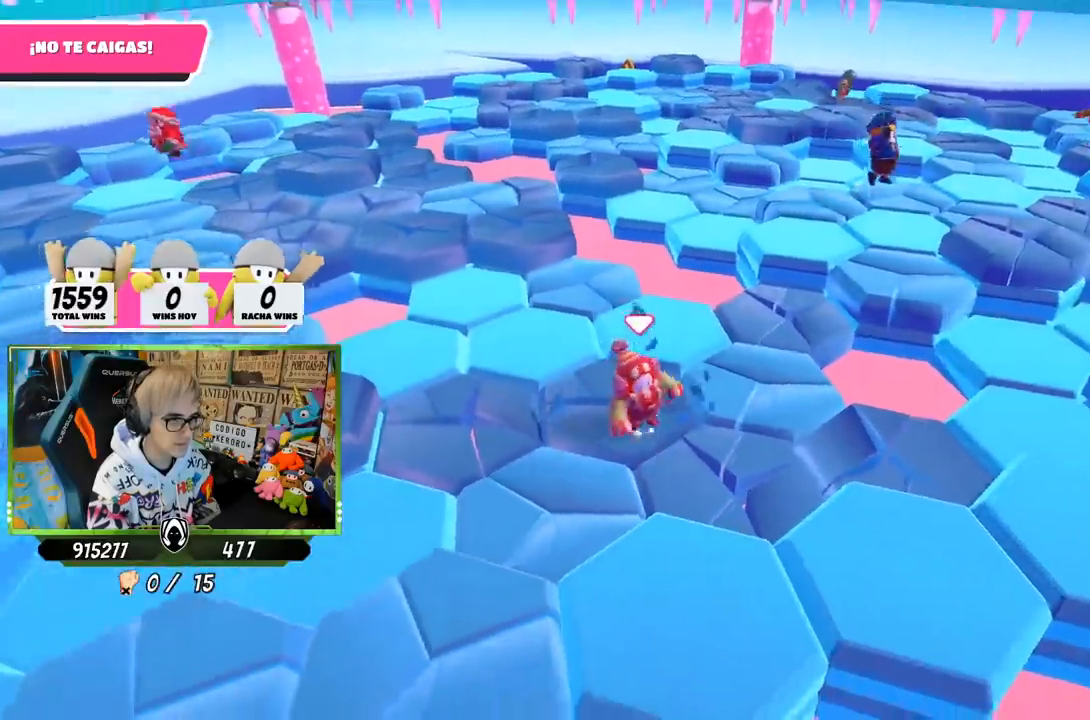
Gameplay with a controller (PlayStation layout); each line is a JSON object with the inputs held at the frame after it. "events" lists button and stick changes between this image and that frame as [ms after this image, input, new state], when the widget could be followed in between.
{"buttons": [], "left_stick": "up-left", "right_stick": "down-left", "events": [[150, "CROSS", "up"], [233, "left_stick", "center"], [283, "left_stick", "left"], [383, "left_stick", "up-left"], [383, "right_stick", "down-left"]]}
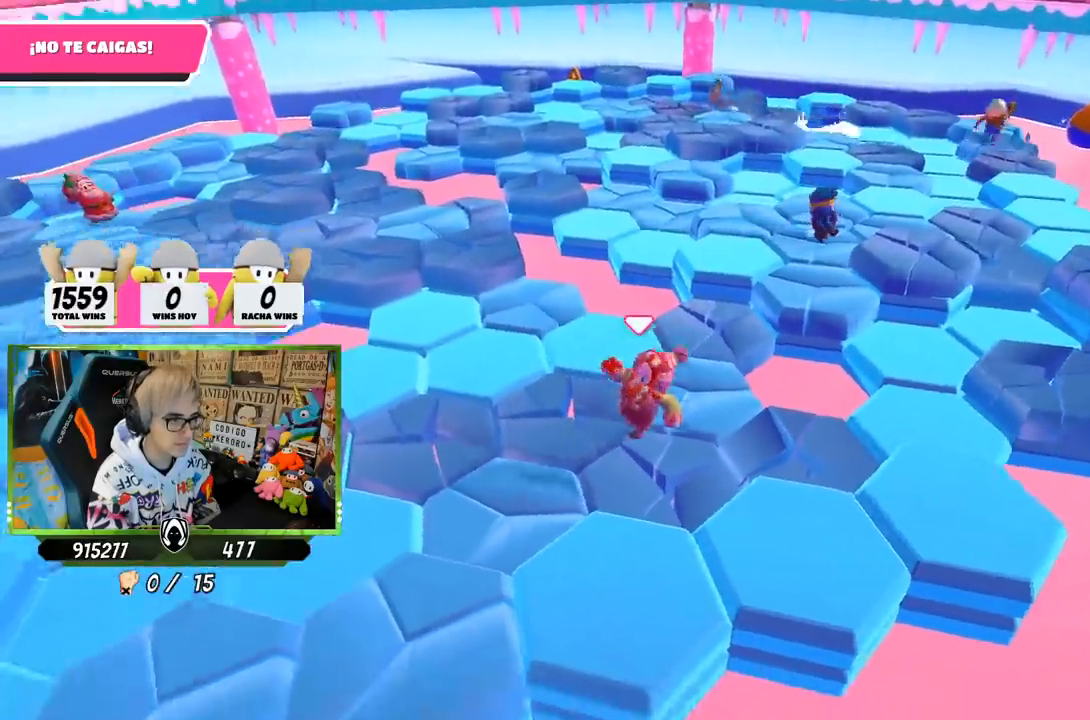
{"buttons": ["CROSS"], "left_stick": "right", "right_stick": "center", "events": [[83, "left_stick", "center"], [167, "left_stick", "up-right"], [217, "right_stick", "center"], [333, "left_stick", "right"], [417, "CROSS", "down"]]}
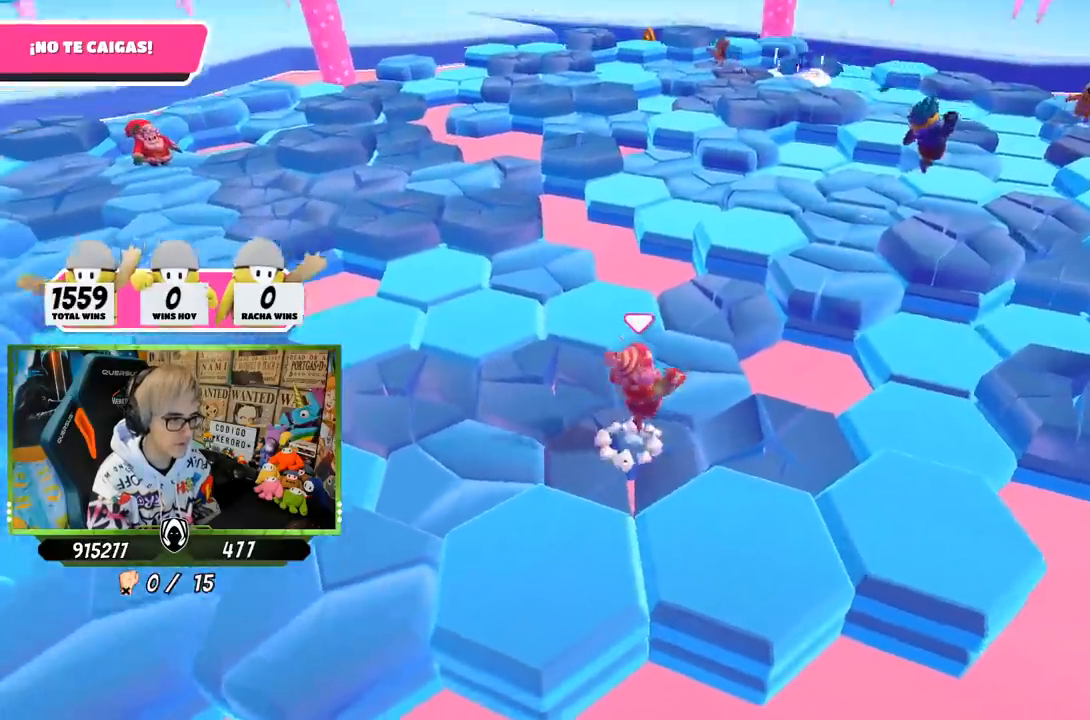
{"buttons": [], "left_stick": "left", "right_stick": "up-left", "events": [[50, "CROSS", "up"], [233, "right_stick", "left"], [333, "right_stick", "up-left"], [417, "left_stick", "left"]]}
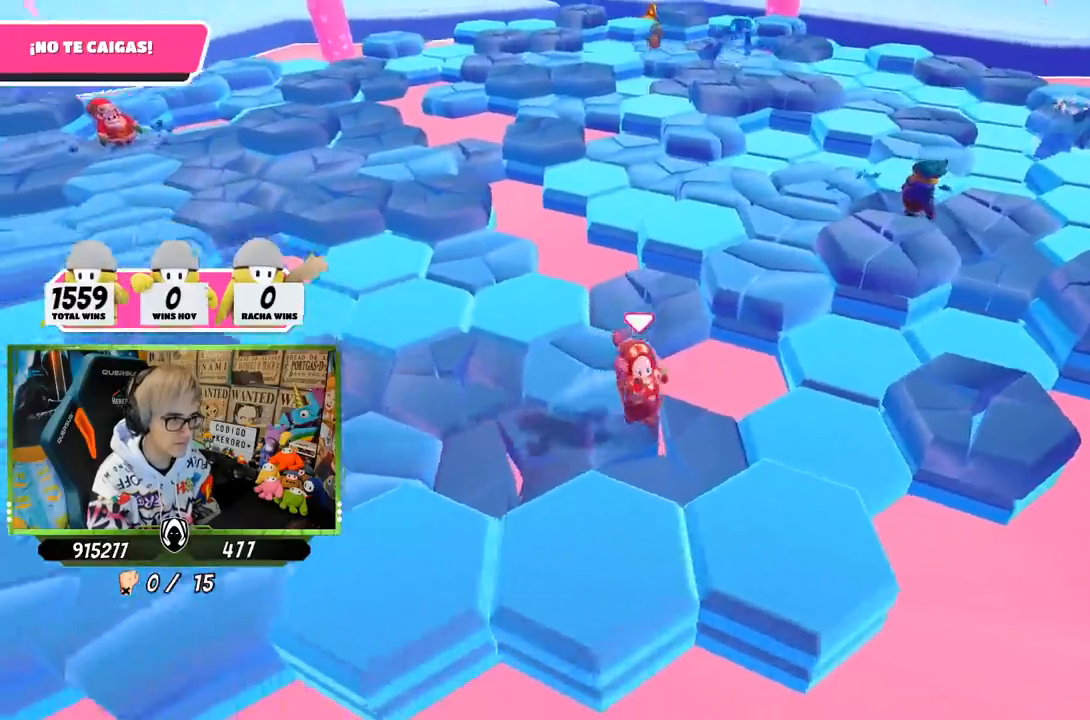
{"buttons": ["CROSS"], "left_stick": "up-left", "right_stick": "center", "events": [[33, "left_stick", "up-left"], [83, "right_stick", "center"], [417, "CROSS", "down"]]}
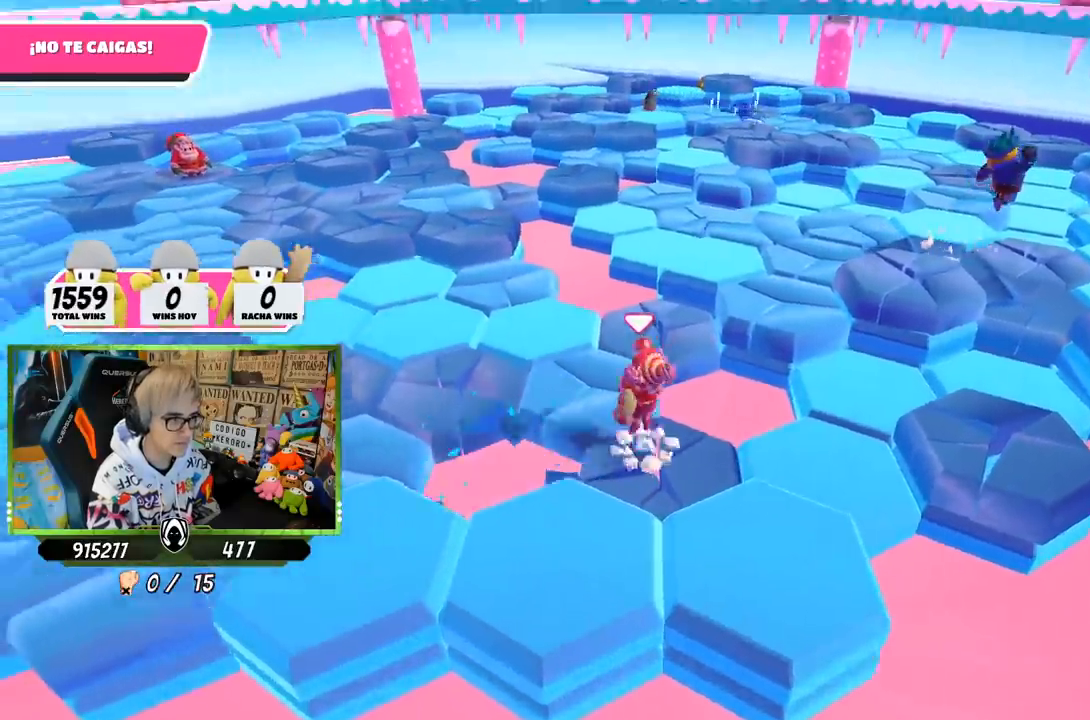
{"buttons": [], "left_stick": "down", "right_stick": "center", "events": [[83, "CROSS", "up"], [283, "left_stick", "center"], [383, "left_stick", "down"]]}
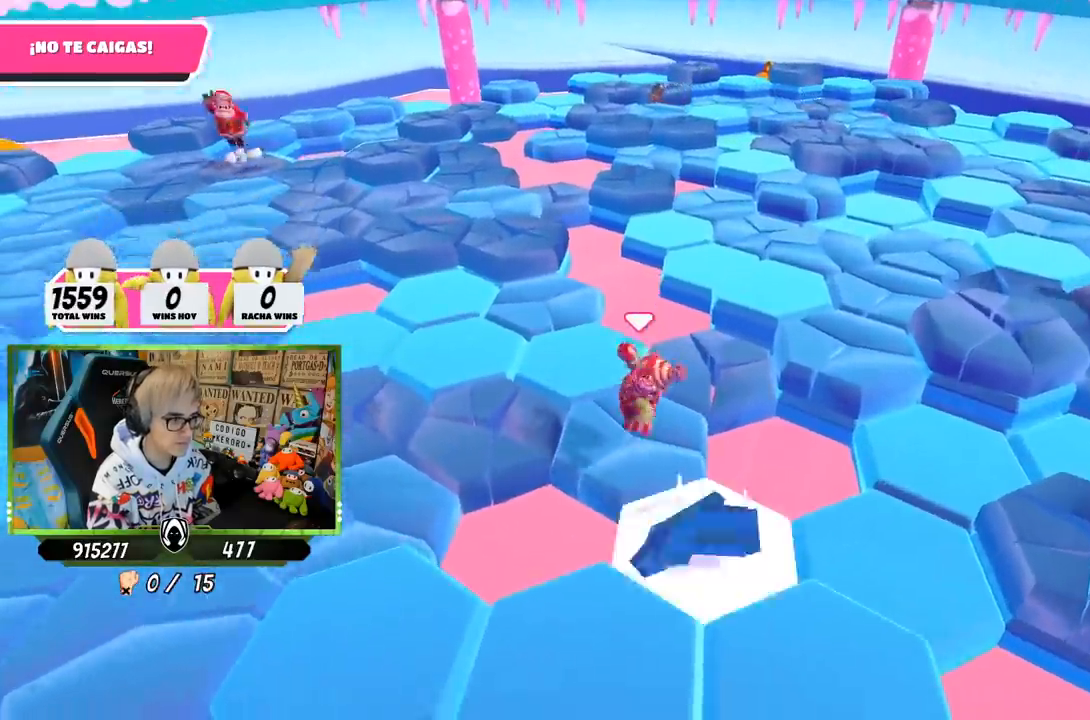
{"buttons": ["CROSS"], "left_stick": "left", "right_stick": "center", "events": [[17, "right_stick", "down"], [50, "left_stick", "center"], [117, "right_stick", "center"], [250, "left_stick", "left"], [483, "CROSS", "down"]]}
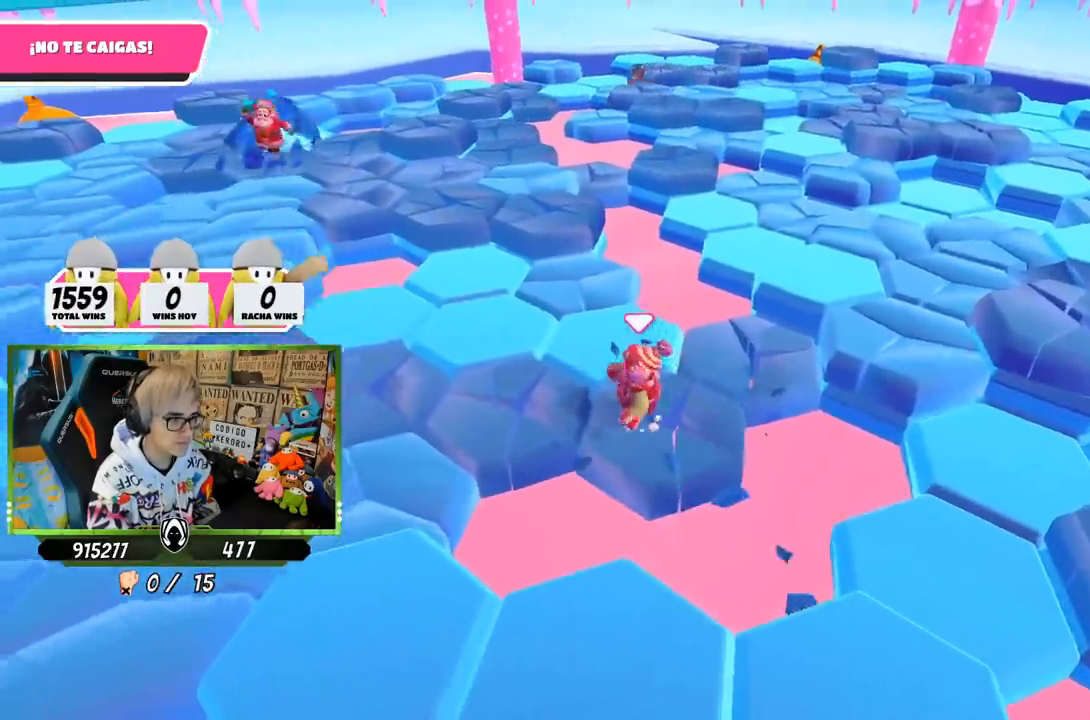
{"buttons": [], "left_stick": "right", "right_stick": "right", "events": [[183, "CROSS", "up"], [350, "left_stick", "center"], [417, "left_stick", "right"], [433, "right_stick", "right"]]}
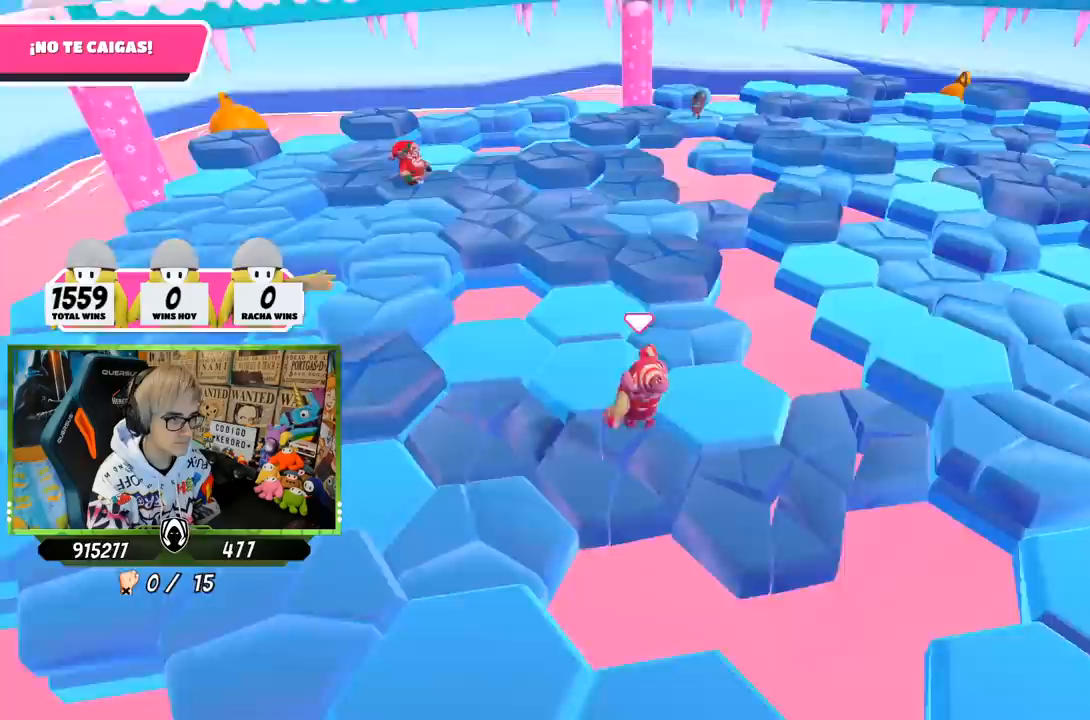
{"buttons": [], "left_stick": "left", "right_stick": "center", "events": [[117, "left_stick", "center"], [150, "right_stick", "center"], [250, "left_stick", "left"]]}
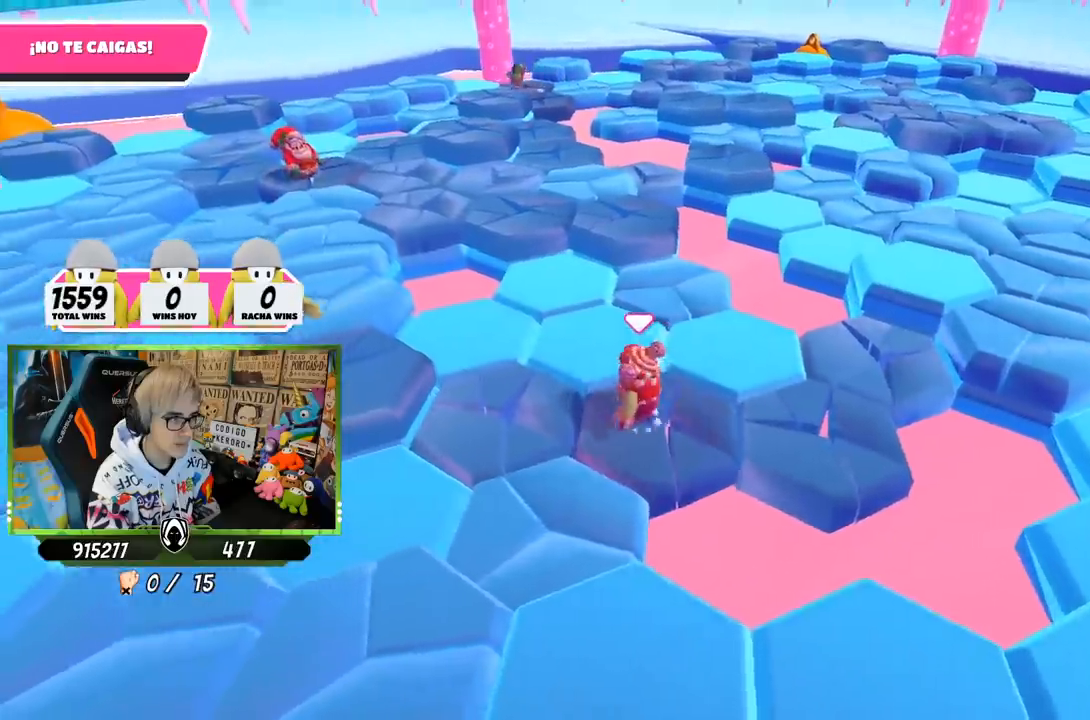
{"buttons": [], "left_stick": "right", "right_stick": "right", "events": [[17, "CROSS", "down"], [183, "CROSS", "up"], [450, "left_stick", "right"], [450, "right_stick", "right"]]}
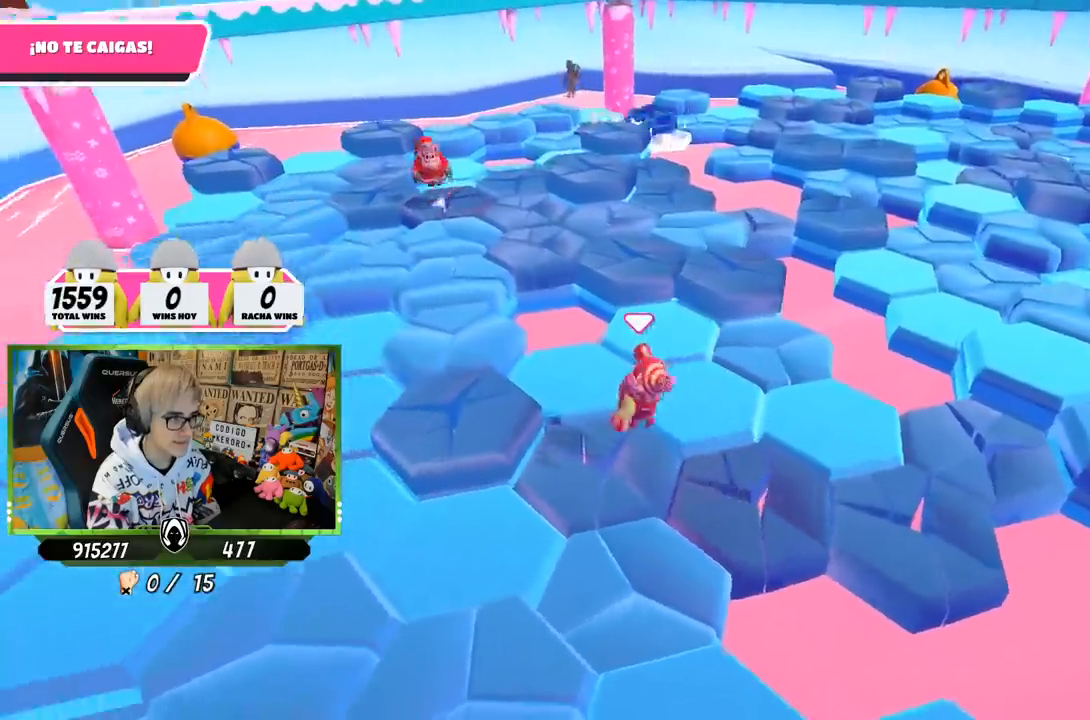
{"buttons": [], "left_stick": "up", "right_stick": "center", "events": [[117, "left_stick", "center"], [217, "right_stick", "up-right"], [317, "left_stick", "up"], [333, "right_stick", "center"]]}
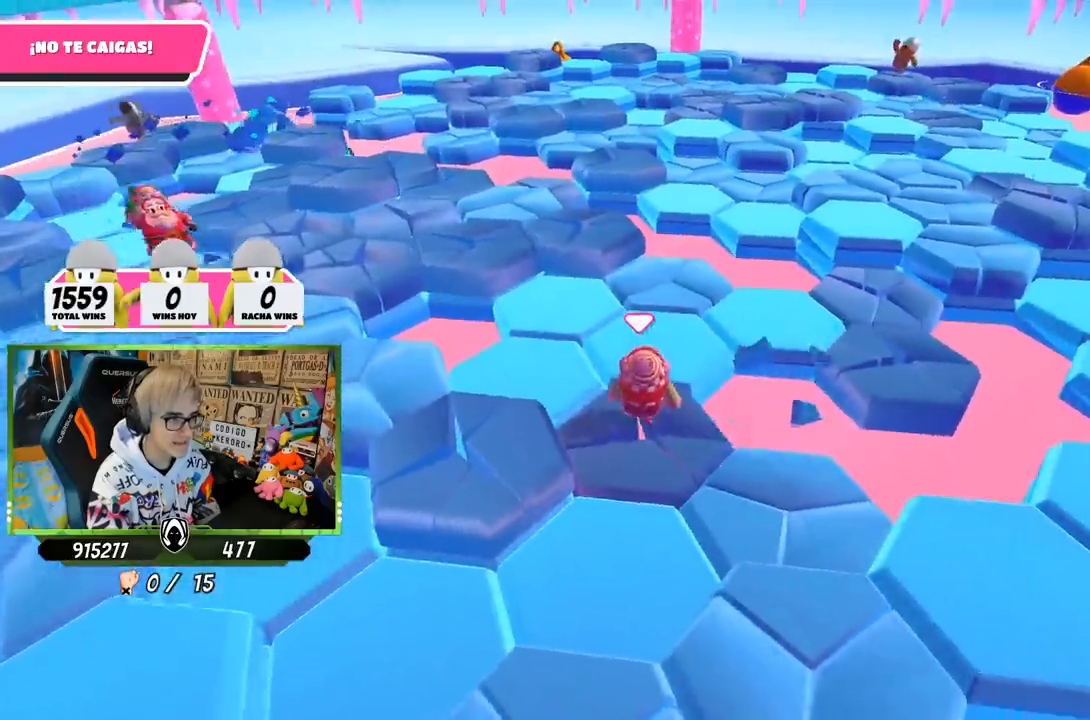
{"buttons": [], "left_stick": "down-left", "right_stick": "center", "events": [[17, "CROSS", "down"], [183, "CROSS", "up"], [383, "left_stick", "right"], [483, "left_stick", "down-left"]]}
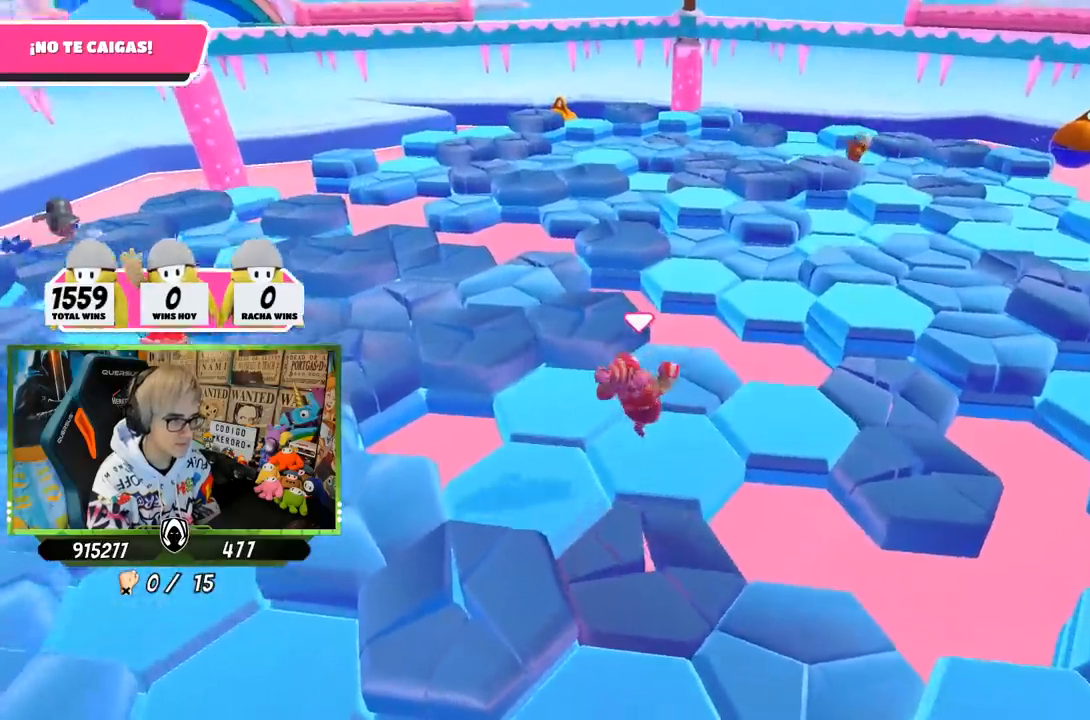
{"buttons": [], "left_stick": "up-left", "right_stick": "down", "events": [[17, "left_stick", "left"], [33, "right_stick", "down-left"], [83, "right_stick", "down"], [150, "left_stick", "up-left"]]}
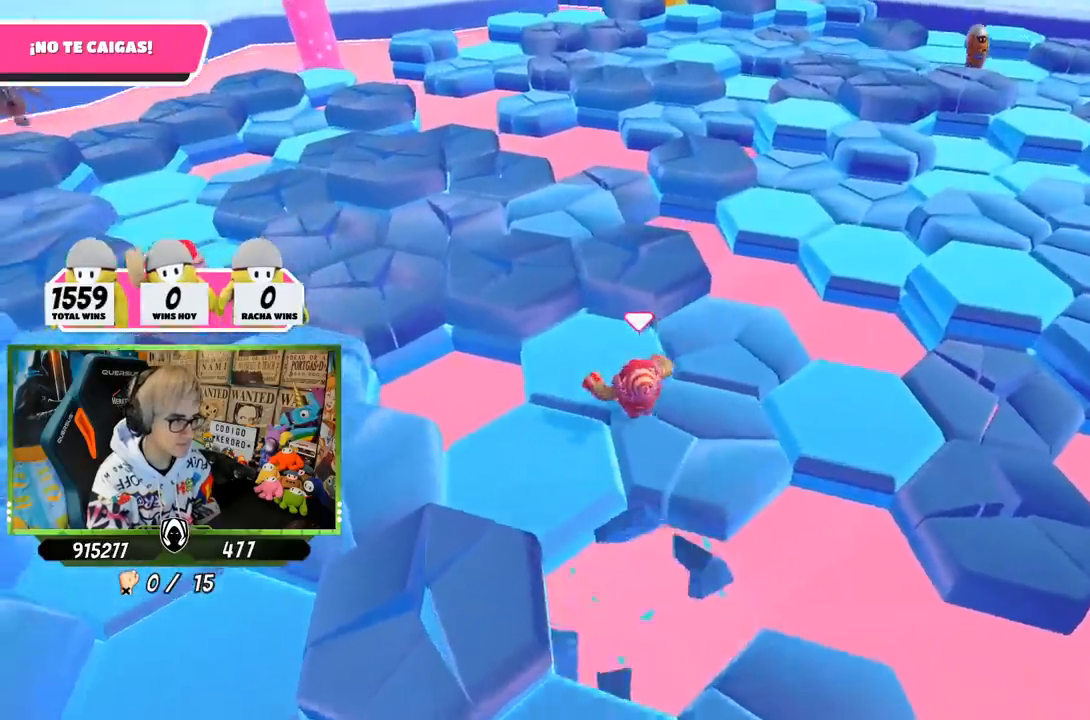
{"buttons": [], "left_stick": "up-right", "right_stick": "center", "events": [[67, "right_stick", "center"], [83, "left_stick", "up"], [217, "CROSS", "down"], [217, "left_stick", "up-left"], [350, "CROSS", "up"], [500, "left_stick", "up-right"]]}
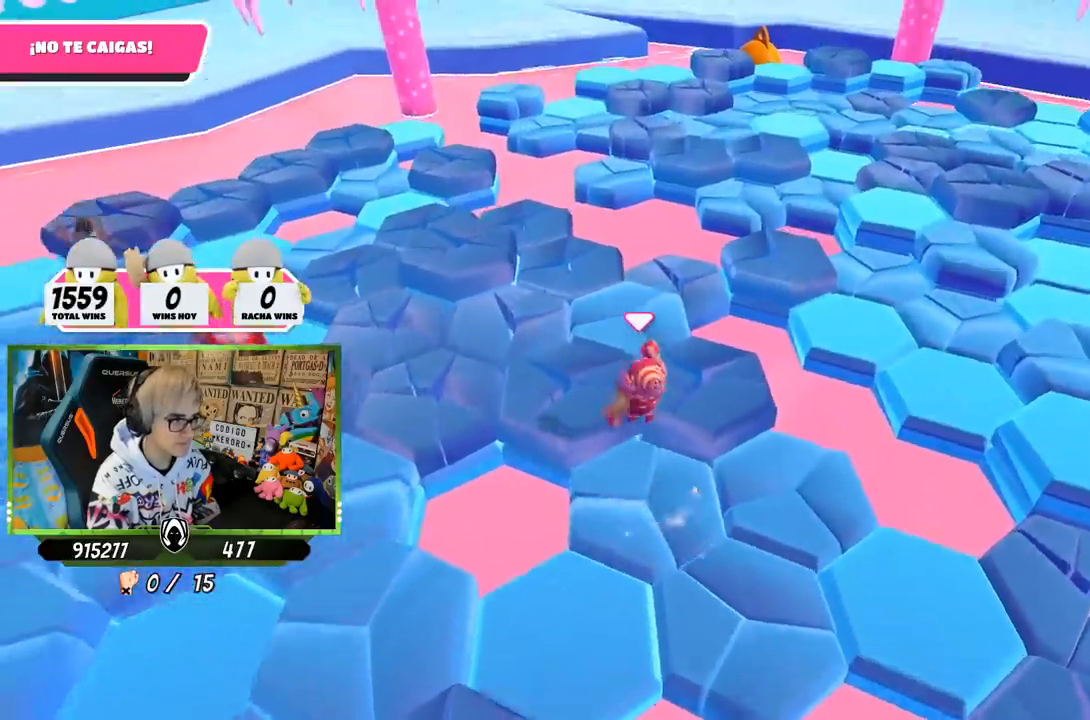
{"buttons": [], "left_stick": "up-left", "right_stick": "center", "events": [[350, "left_stick", "up-left"]]}
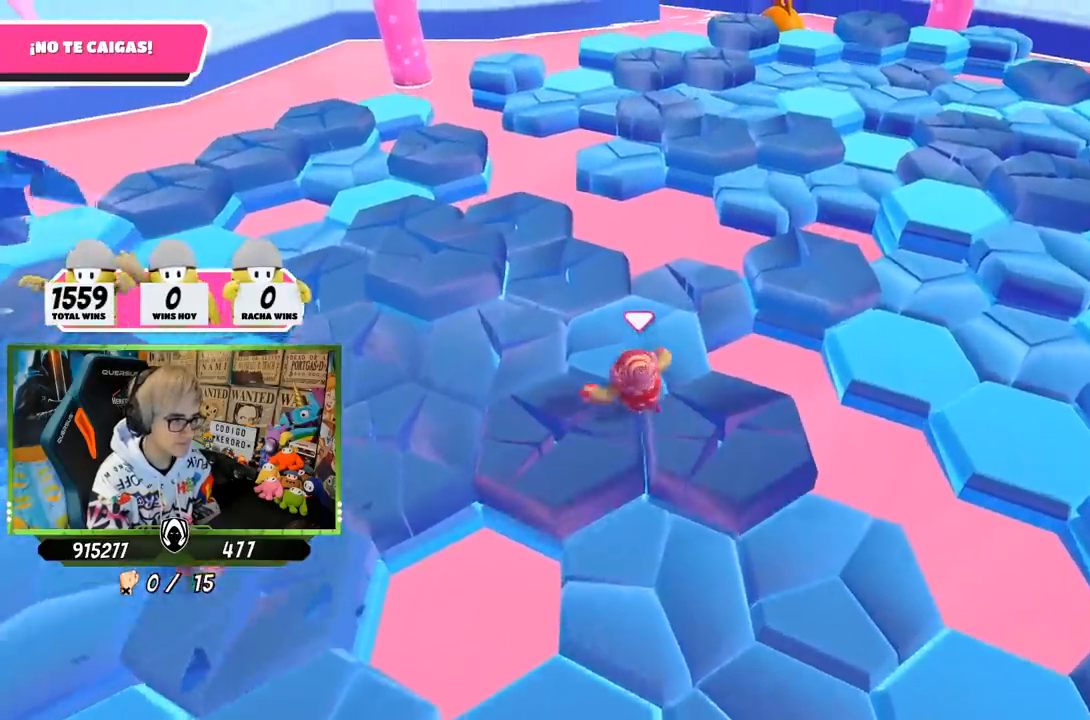
{"buttons": [], "left_stick": "up", "right_stick": "center", "events": [[117, "right_stick", "down-right"], [183, "left_stick", "up-right"], [467, "left_stick", "up"], [500, "right_stick", "center"]]}
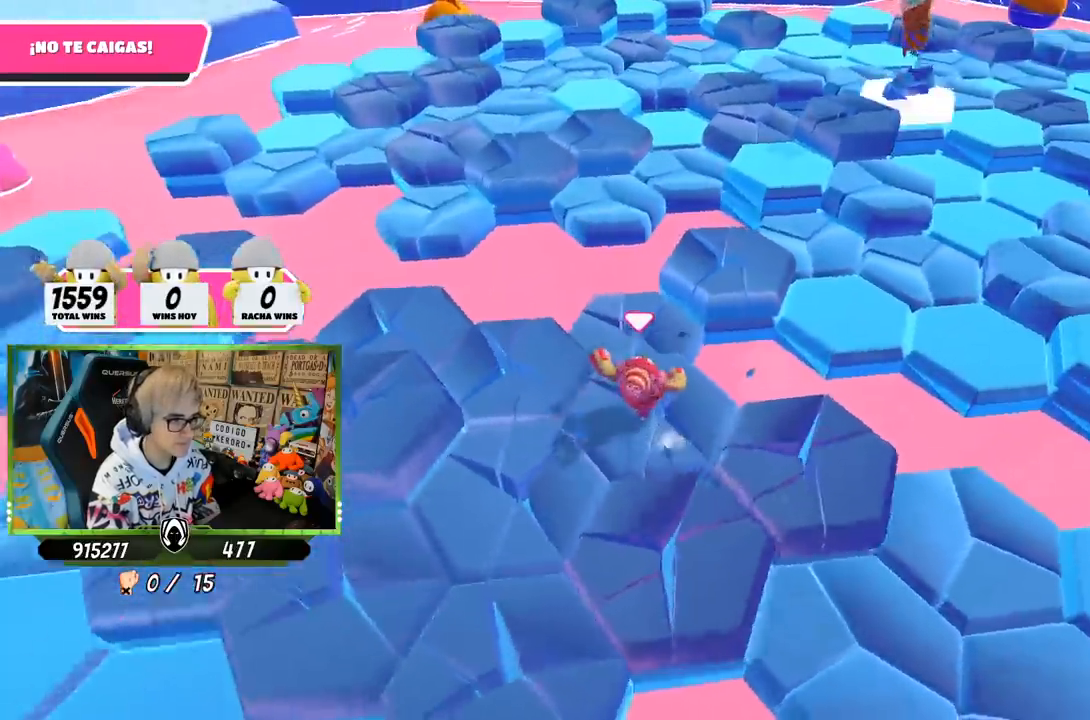
{"buttons": [], "left_stick": "right", "right_stick": "right", "events": [[383, "left_stick", "right"], [383, "right_stick", "right"]]}
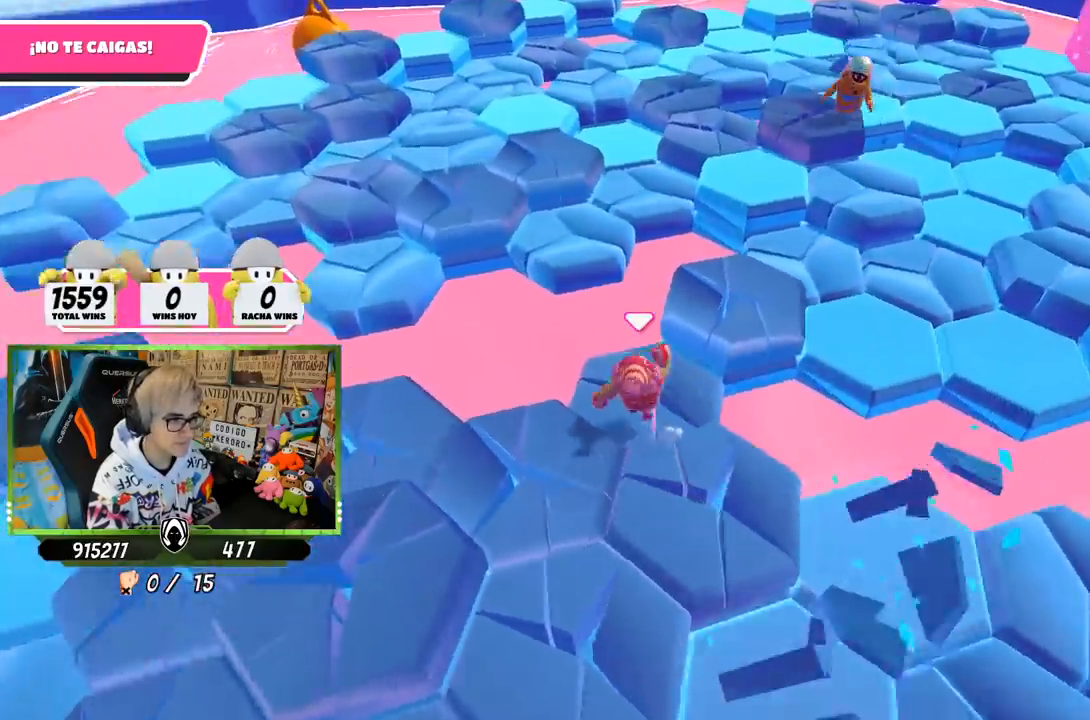
{"buttons": [], "left_stick": "up-right", "right_stick": "center", "events": [[17, "right_stick", "center"], [183, "left_stick", "up-right"], [217, "CROSS", "down"], [383, "CROSS", "up"]]}
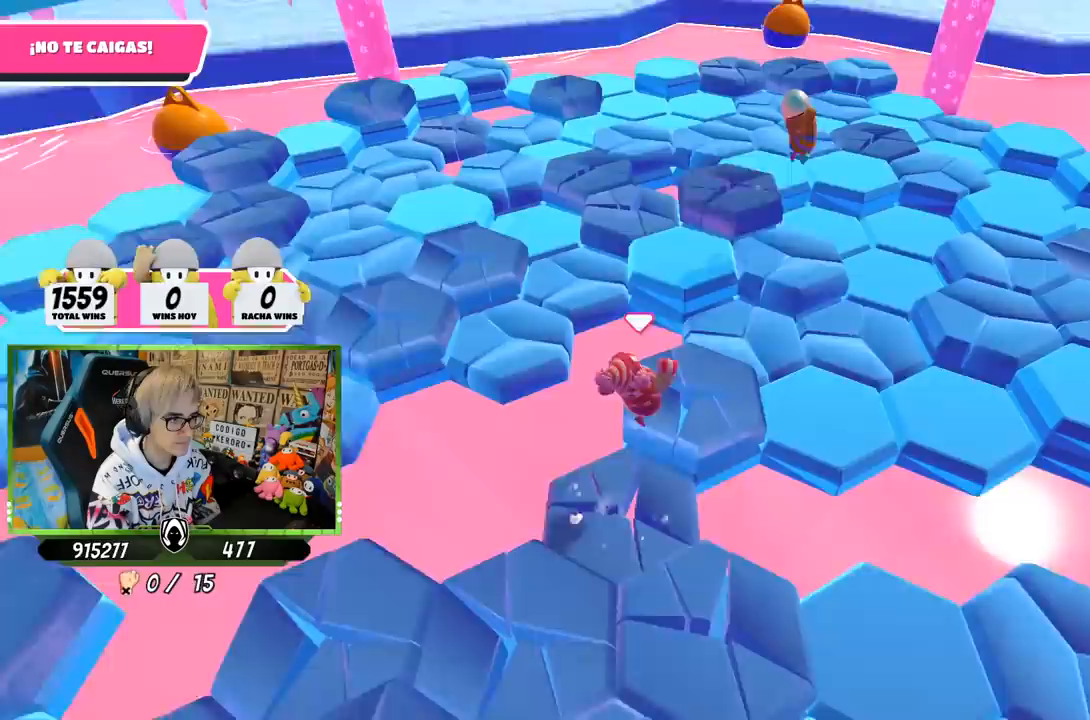
{"buttons": [], "left_stick": "up", "right_stick": "center", "events": [[217, "right_stick", "down"], [283, "left_stick", "up"], [333, "right_stick", "center"]]}
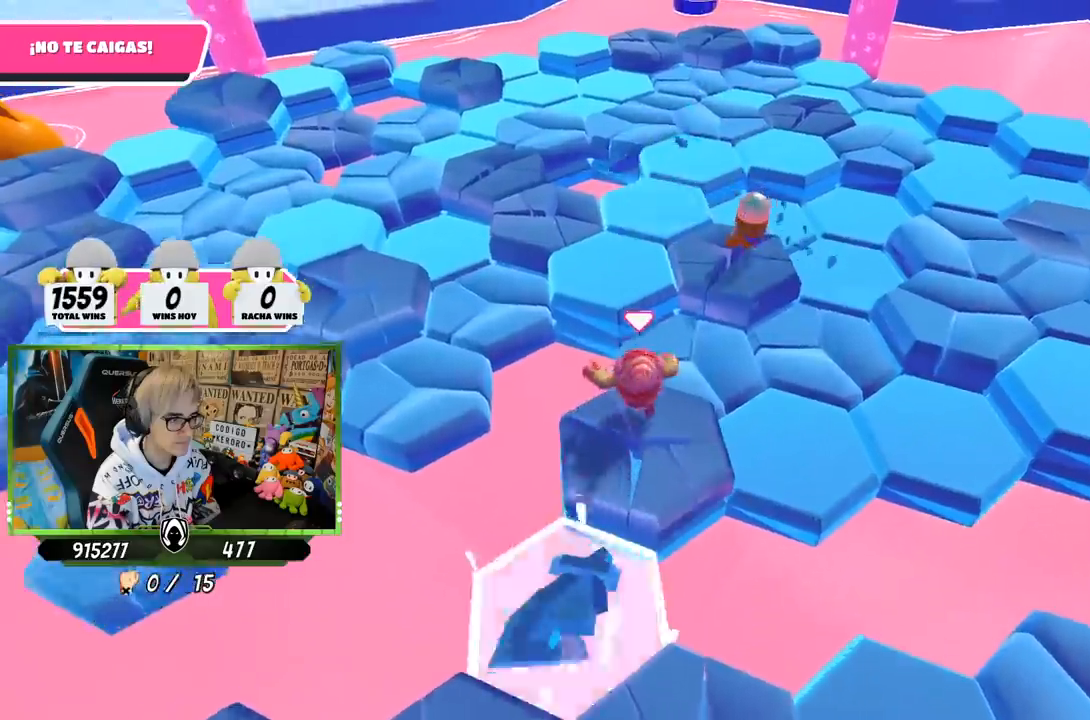
{"buttons": [], "left_stick": "center", "right_stick": "center", "events": [[50, "CROSS", "down"], [217, "CROSS", "up"], [283, "left_stick", "up-left"], [483, "left_stick", "center"]]}
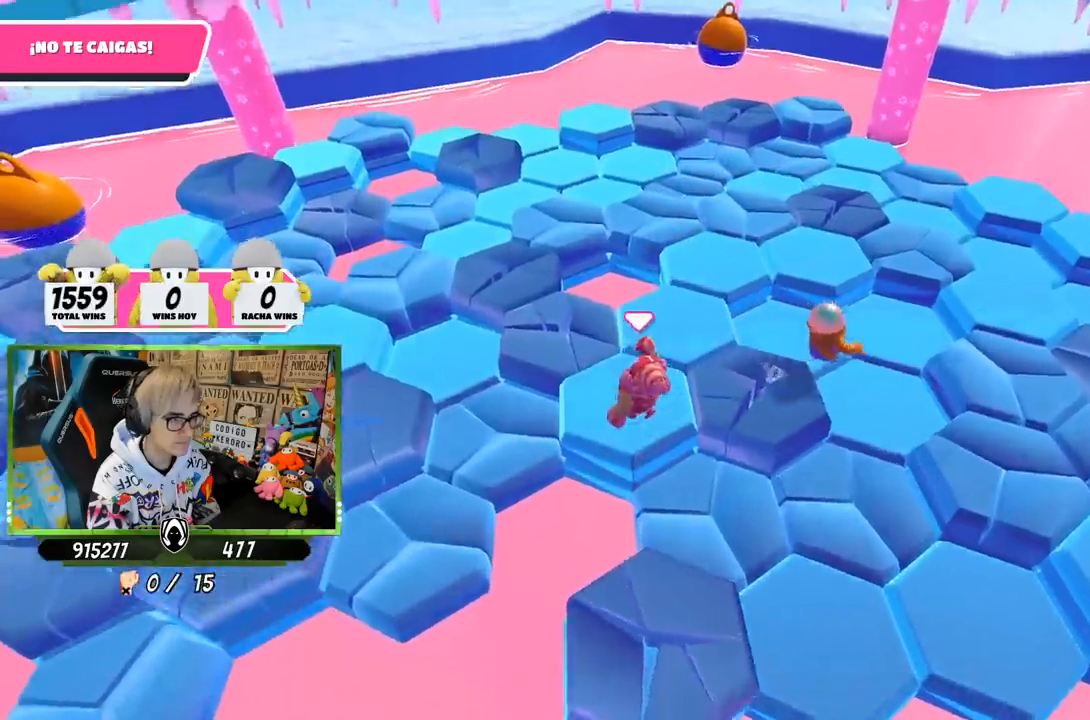
{"buttons": [], "left_stick": "up-left", "right_stick": "center", "events": [[17, "right_stick", "left"], [50, "left_stick", "right"], [117, "right_stick", "center"], [200, "left_stick", "center"], [250, "left_stick", "up-left"], [350, "CROSS", "down"], [450, "CROSS", "up"]]}
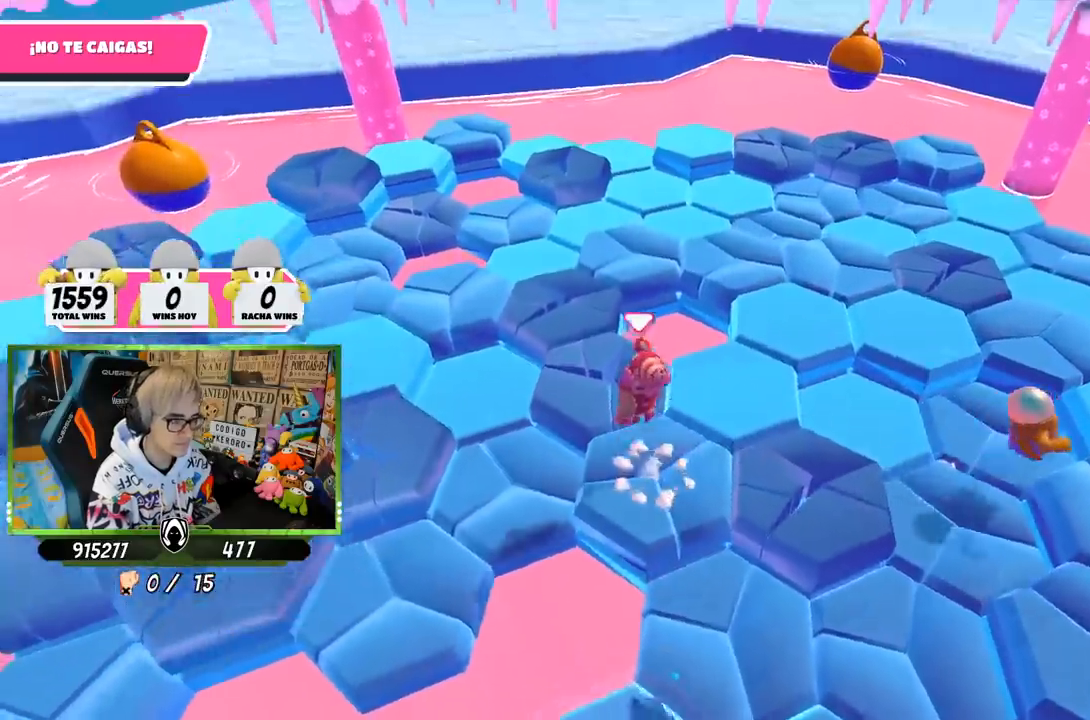
{"buttons": [], "left_stick": "left", "right_stick": "right", "events": [[100, "right_stick", "down-right"], [183, "left_stick", "down-left"], [183, "right_stick", "right"], [233, "left_stick", "down-right"], [283, "left_stick", "right"], [450, "left_stick", "left"]]}
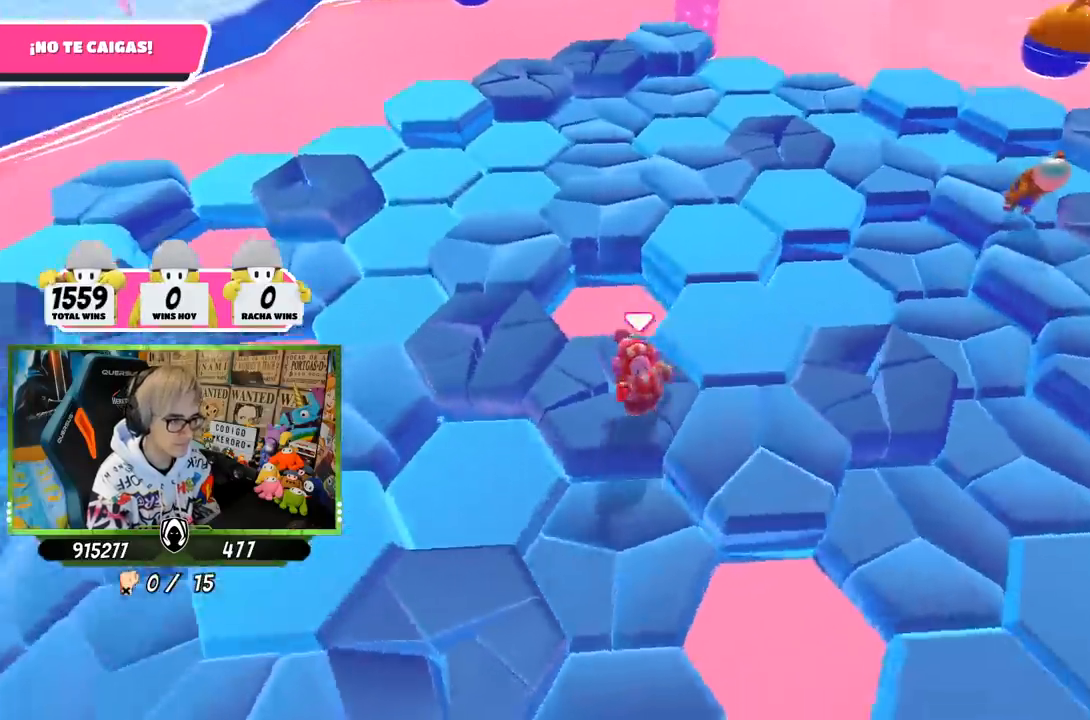
{"buttons": [], "left_stick": "left", "right_stick": "center", "events": [[117, "right_stick", "up-right"], [250, "CROSS", "down"], [283, "right_stick", "center"], [383, "CROSS", "up"]]}
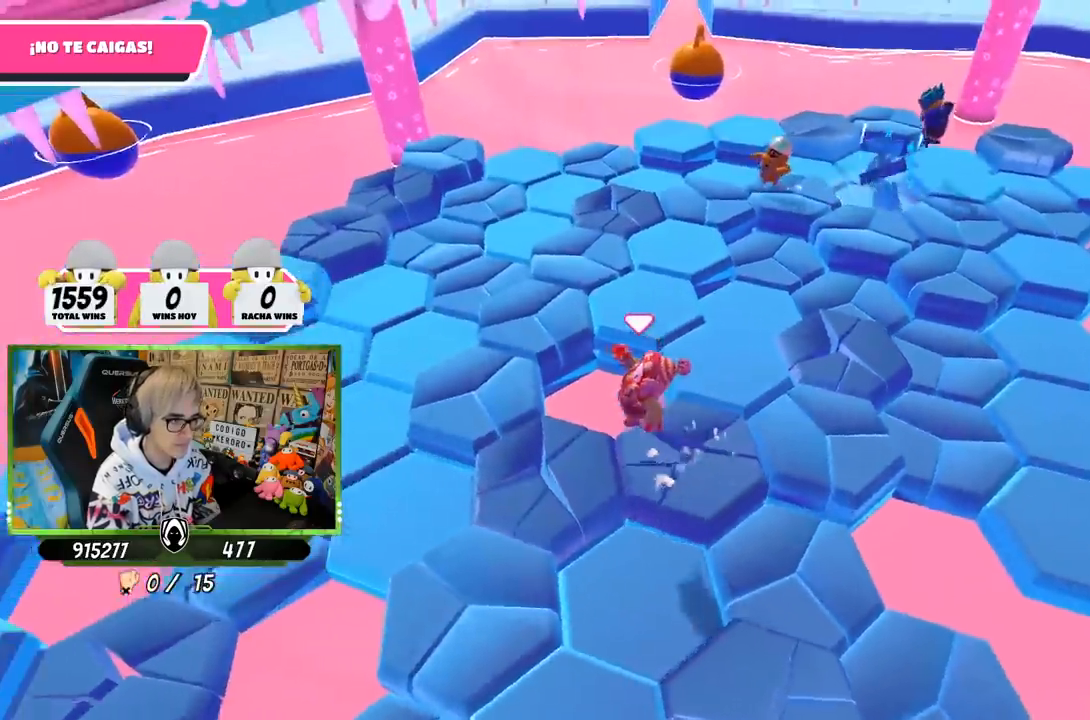
{"buttons": [], "left_stick": "center", "right_stick": "up-right", "events": [[50, "right_stick", "right"], [117, "left_stick", "up"], [217, "left_stick", "right"], [350, "right_stick", "up-right"], [383, "left_stick", "center"]]}
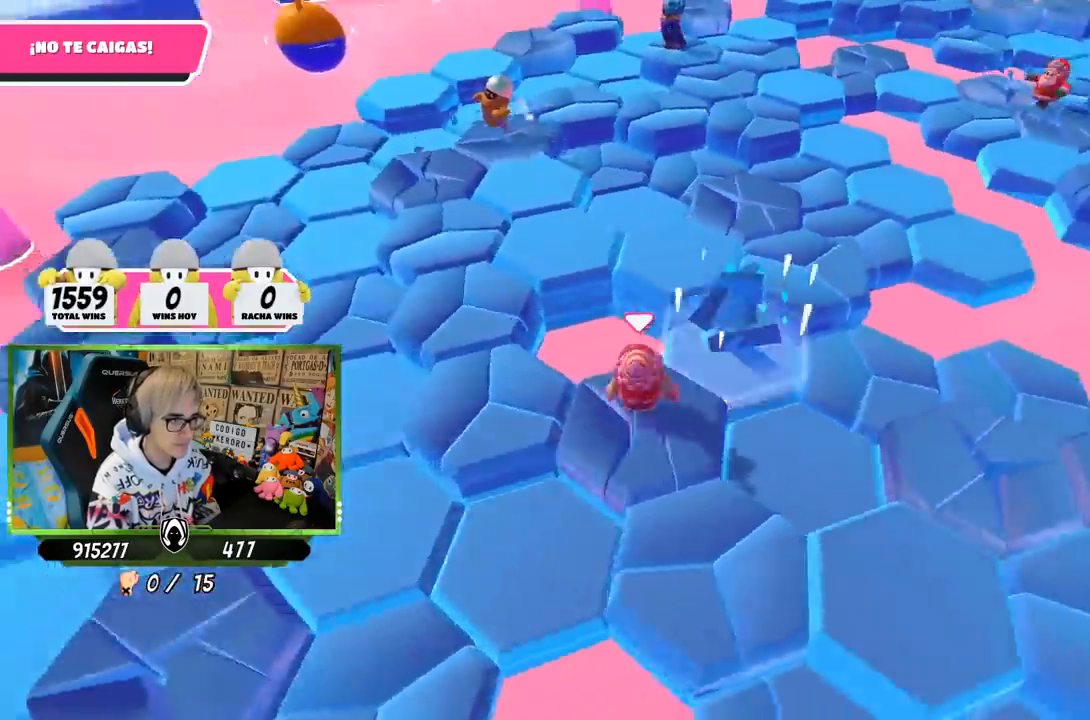
{"buttons": [], "left_stick": "up-right", "right_stick": "center", "events": [[50, "left_stick", "right"], [283, "right_stick", "center"], [317, "CROSS", "down"], [317, "left_stick", "up-right"], [483, "CROSS", "up"]]}
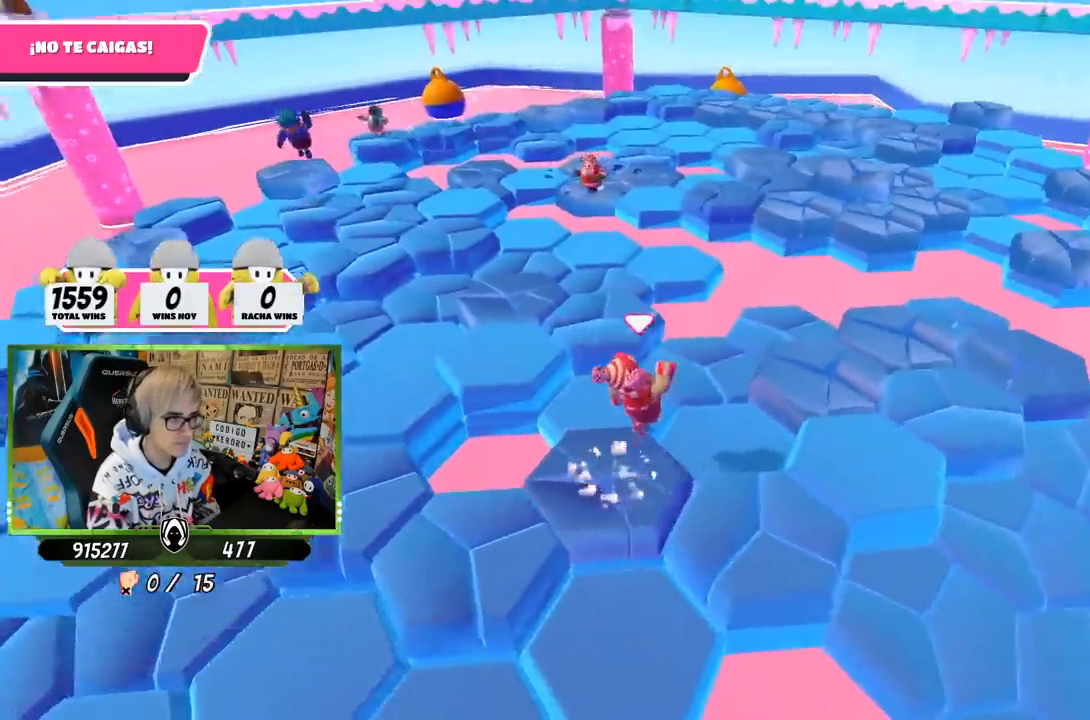
{"buttons": [], "left_stick": "down-left", "right_stick": "up-left", "events": [[367, "left_stick", "down-right"], [383, "right_stick", "up-left"], [417, "left_stick", "down-left"]]}
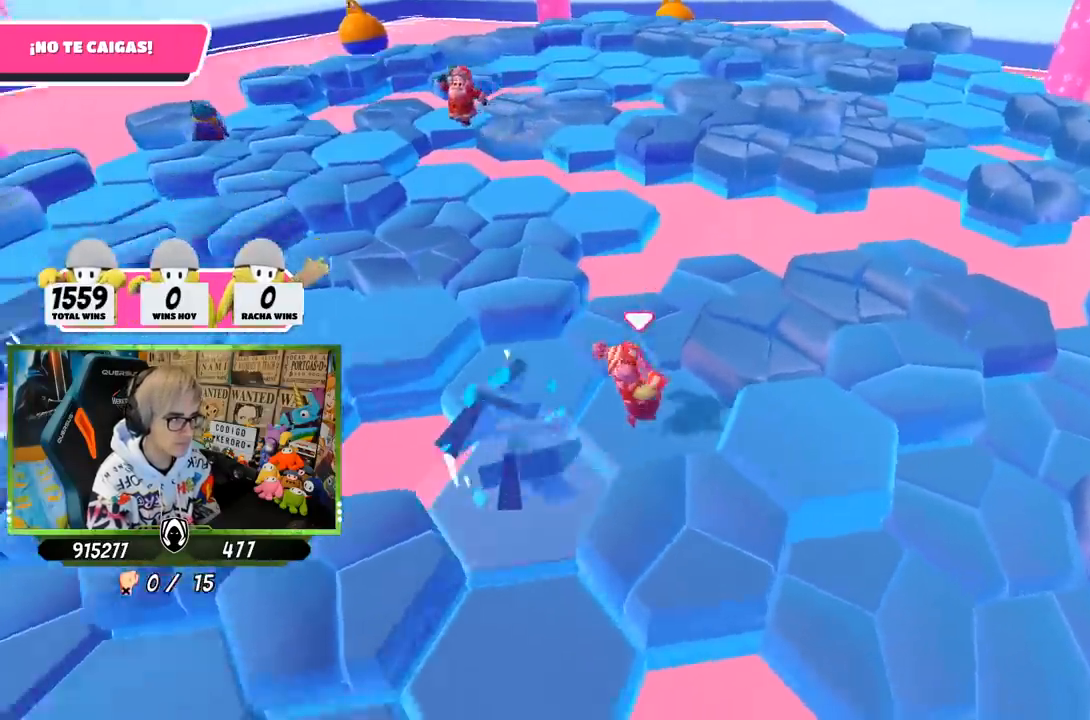
{"buttons": ["CROSS"], "left_stick": "right", "right_stick": "center", "events": [[83, "left_stick", "center"], [117, "right_stick", "center"], [183, "left_stick", "right"], [417, "CROSS", "down"]]}
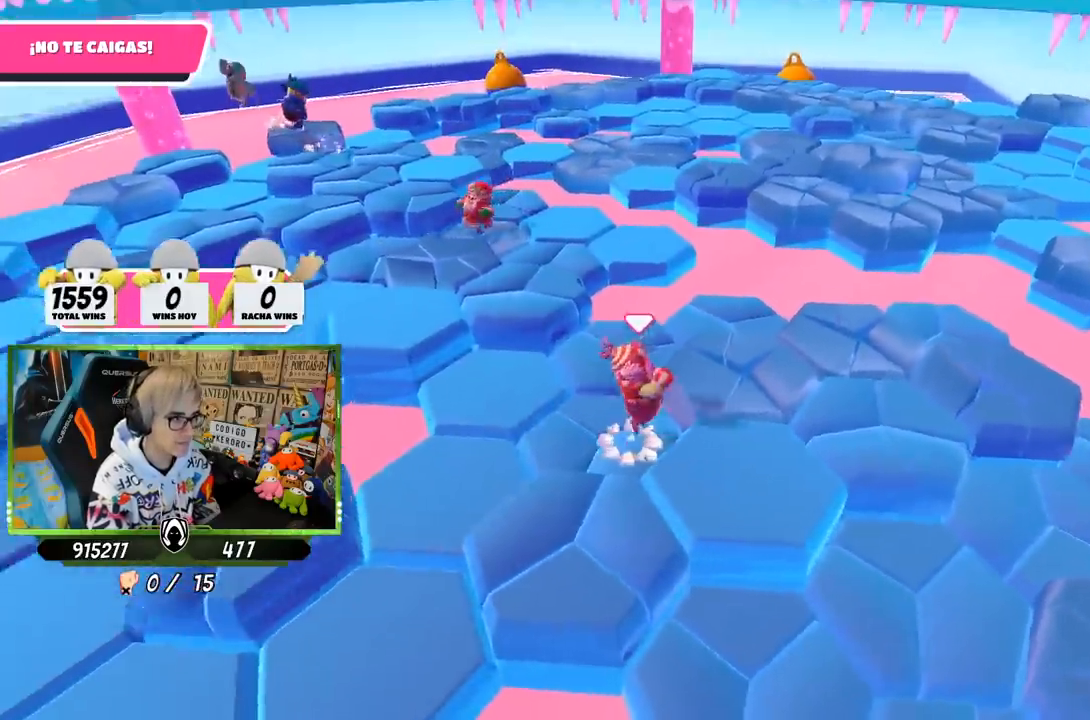
{"buttons": [], "left_stick": "center", "right_stick": "left", "events": [[50, "CROSS", "up"], [183, "right_stick", "left"], [283, "left_stick", "down"], [333, "left_stick", "down-left"], [450, "left_stick", "center"]]}
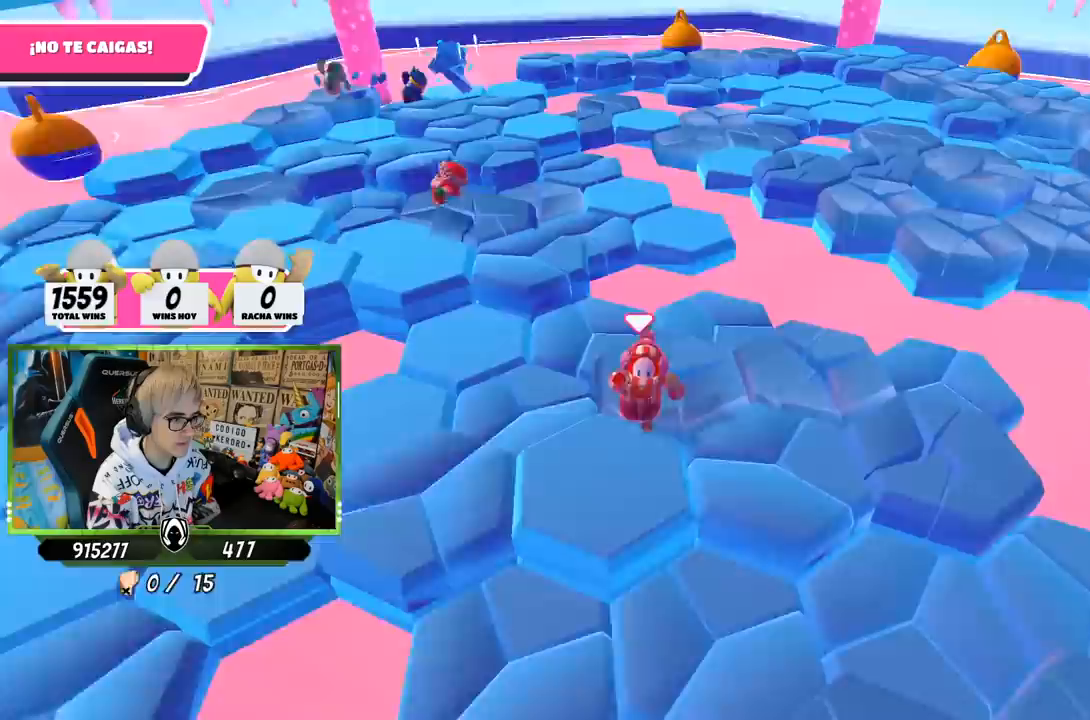
{"buttons": ["CROSS"], "left_stick": "right", "right_stick": "center", "events": [[150, "left_stick", "up-right"], [150, "right_stick", "center"], [400, "left_stick", "right"], [450, "CROSS", "down"]]}
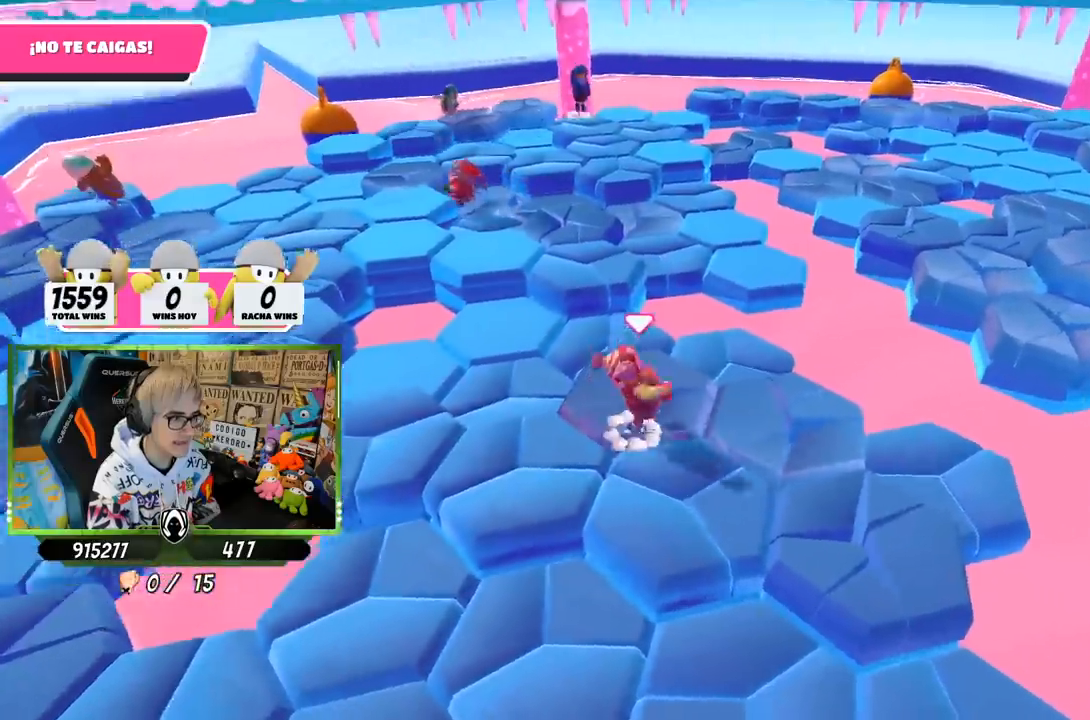
{"buttons": [], "left_stick": "left", "right_stick": "center", "events": [[83, "CROSS", "up"], [183, "right_stick", "left"], [283, "left_stick", "down-left"], [383, "left_stick", "left"], [483, "right_stick", "center"]]}
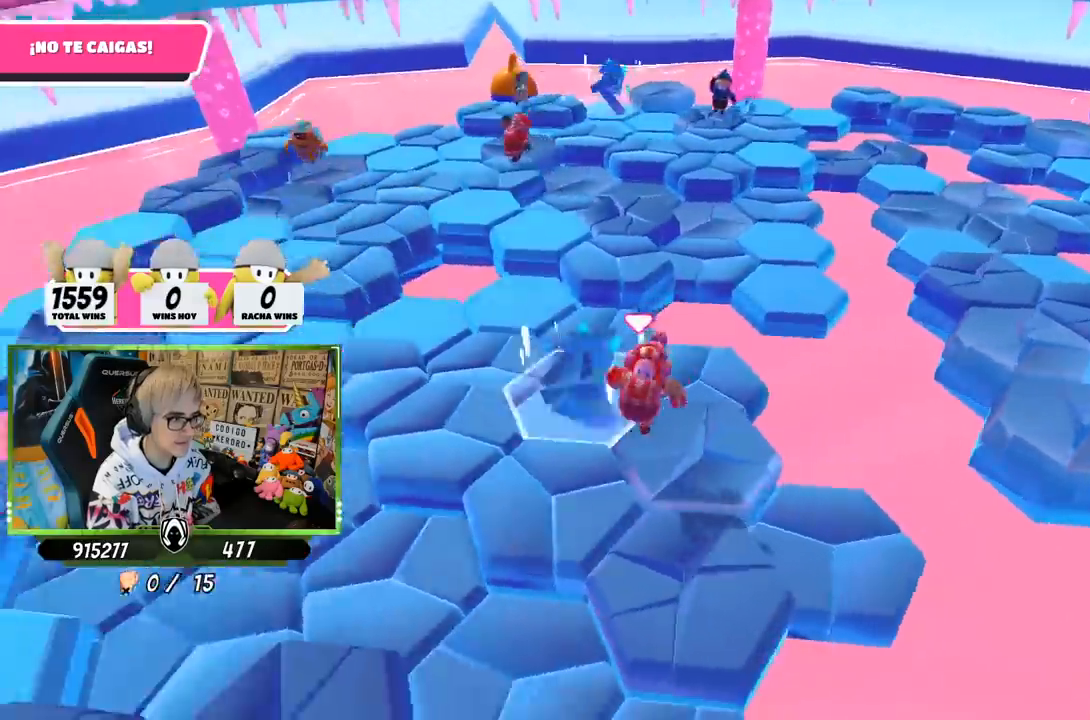
{"buttons": [], "left_stick": "center", "right_stick": "center", "events": [[317, "CROSS", "down"], [483, "CROSS", "up"], [483, "left_stick", "center"]]}